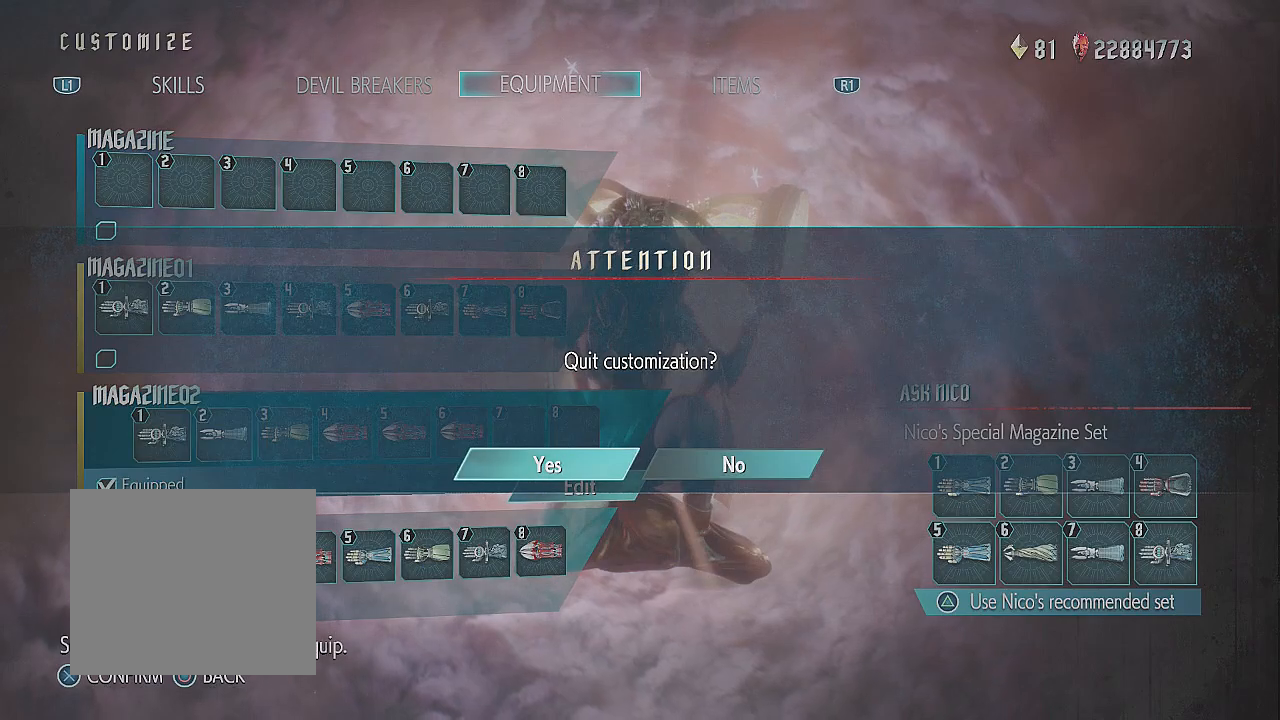
Gameplay with a controller (PlayStation layout); each line is a JSON object with the inputs held at the frame after it. "events" lists button and stick changes between this image and that frame as [ms after this image, input, new state], when the widget could be followed in between.
{"buttons": [], "left_stick": "center", "right_stick": "center", "events": [[167, "CROSS", "down"], [317, "CROSS", "up"]]}
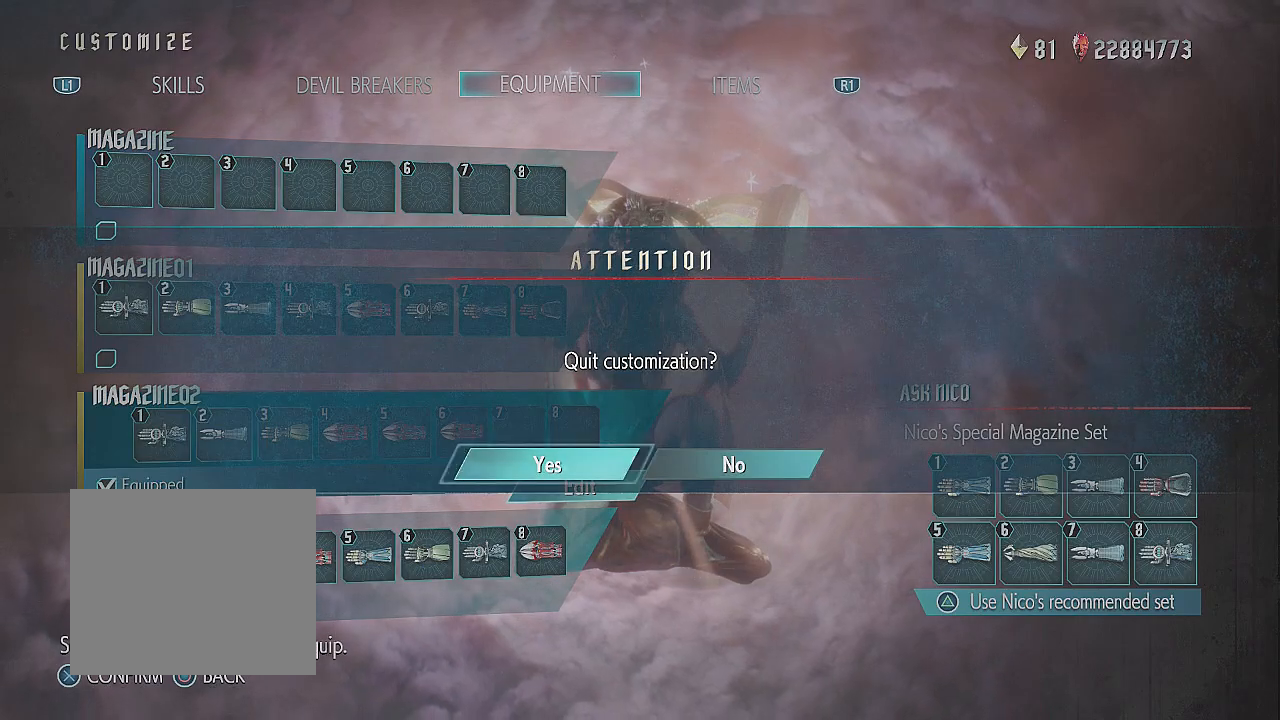
{"buttons": [], "left_stick": "center", "right_stick": "center", "events": []}
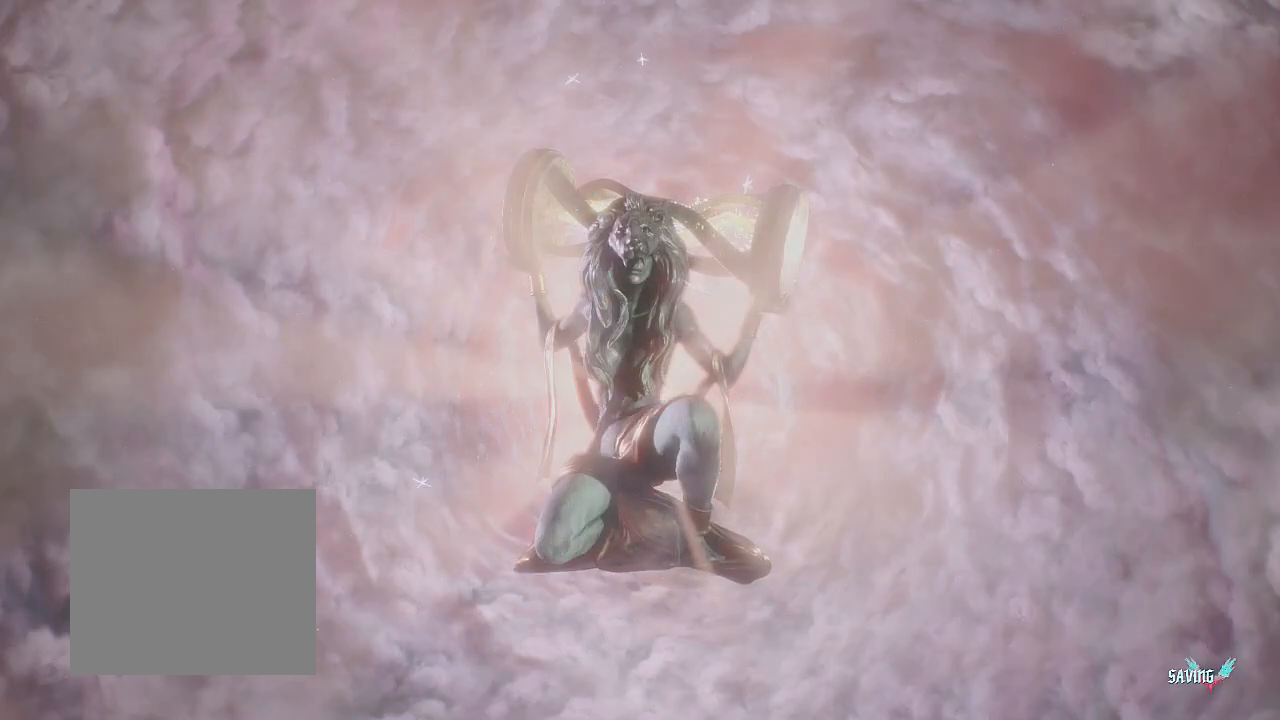
{"buttons": [], "left_stick": "center", "right_stick": "center", "events": []}
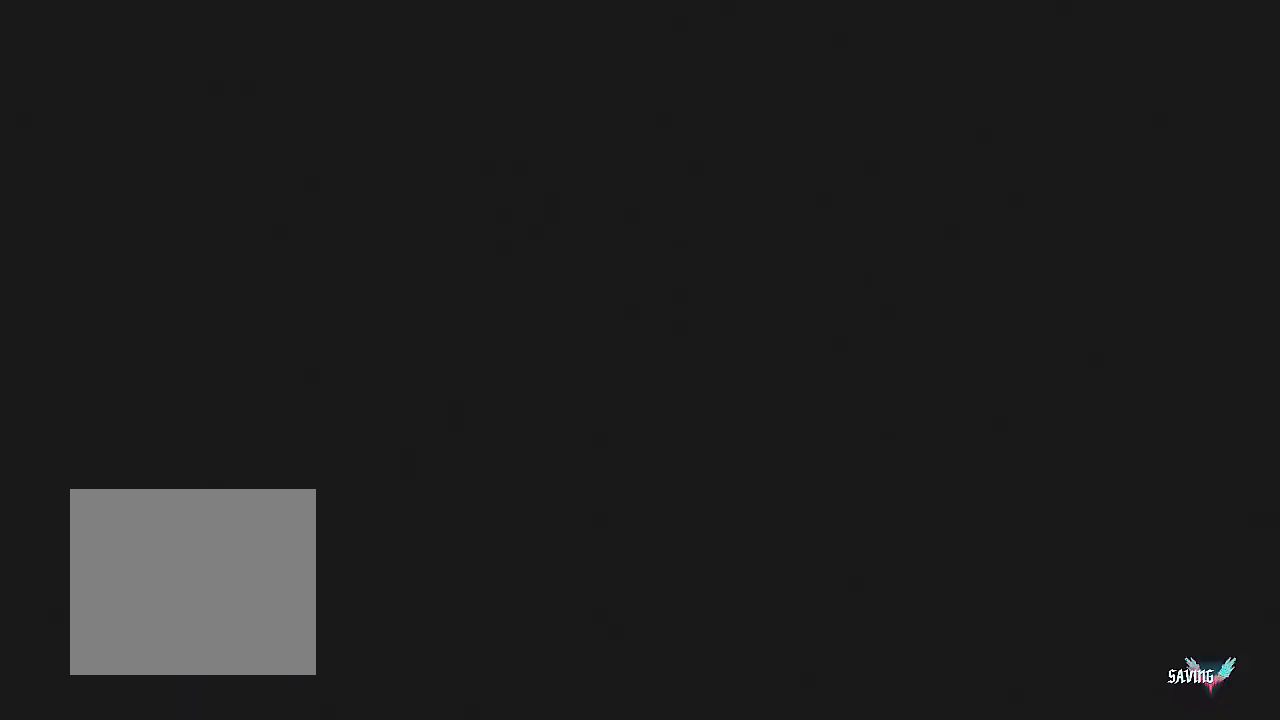
{"buttons": [], "left_stick": "center", "right_stick": "center", "events": []}
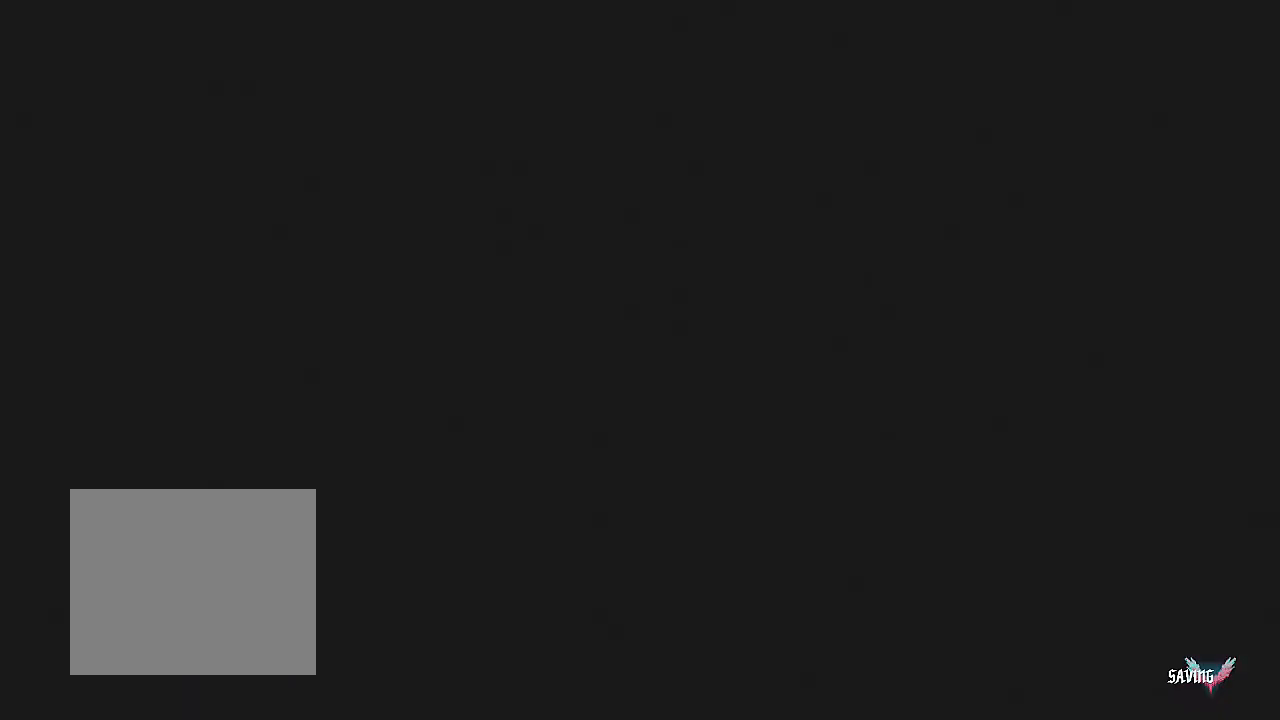
{"buttons": [], "left_stick": "center", "right_stick": "center", "events": []}
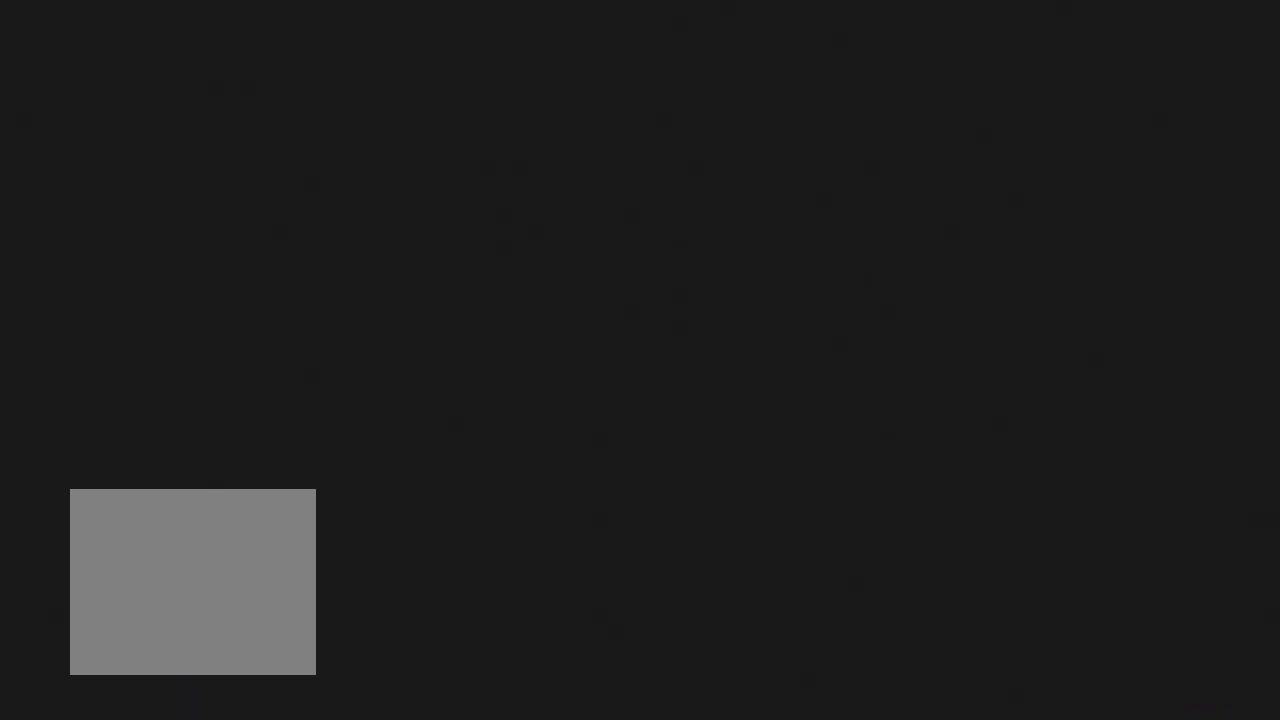
{"buttons": [], "left_stick": "center", "right_stick": "center", "events": []}
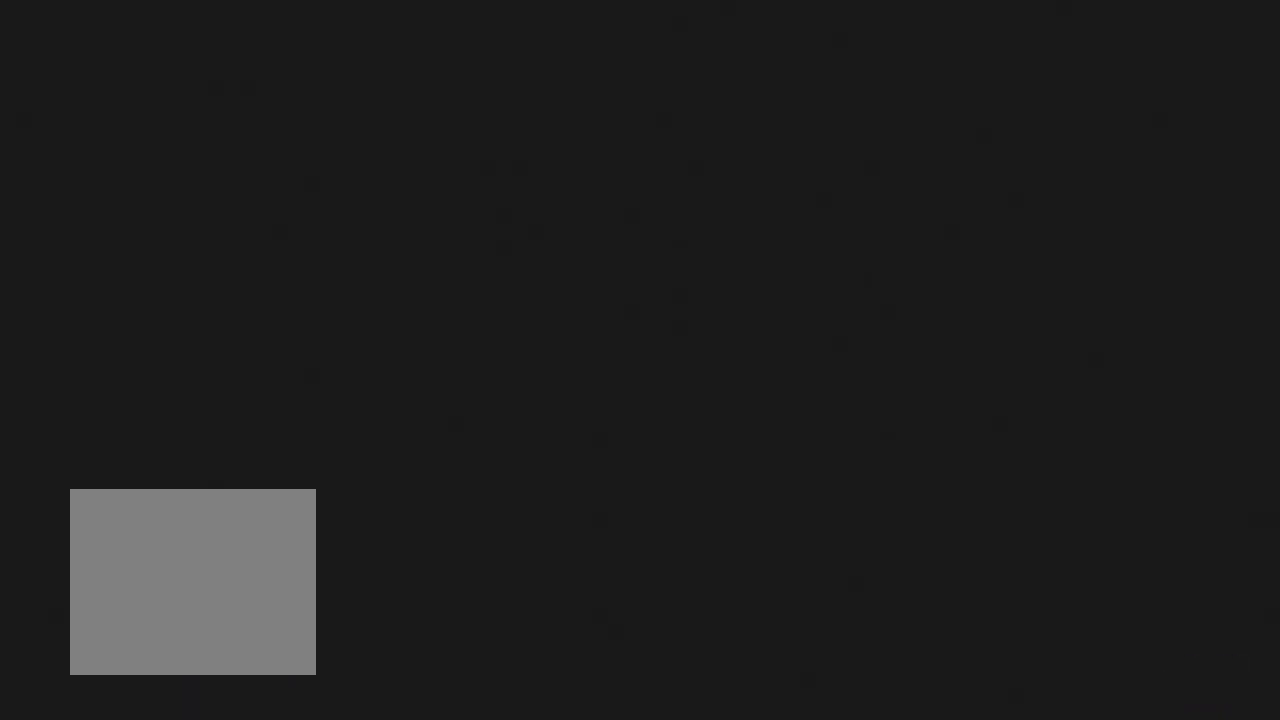
{"buttons": [], "left_stick": "center", "right_stick": "center", "events": []}
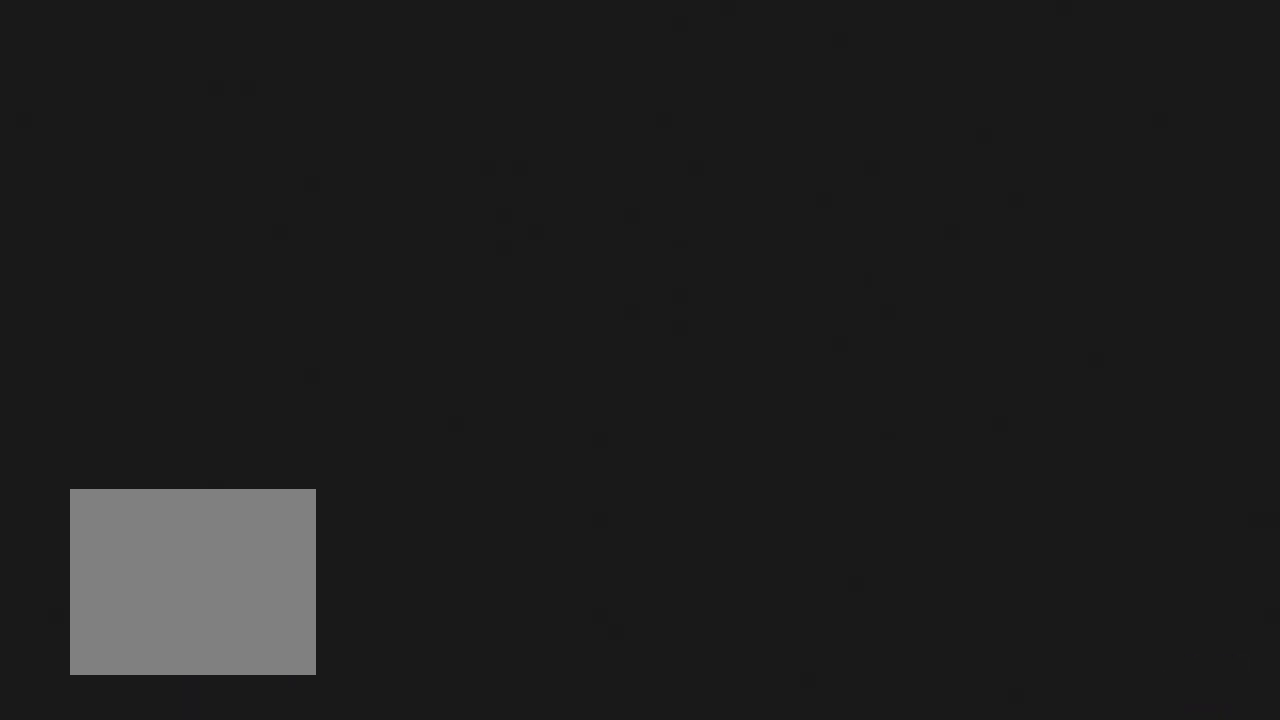
{"buttons": [], "left_stick": "center", "right_stick": "center", "events": []}
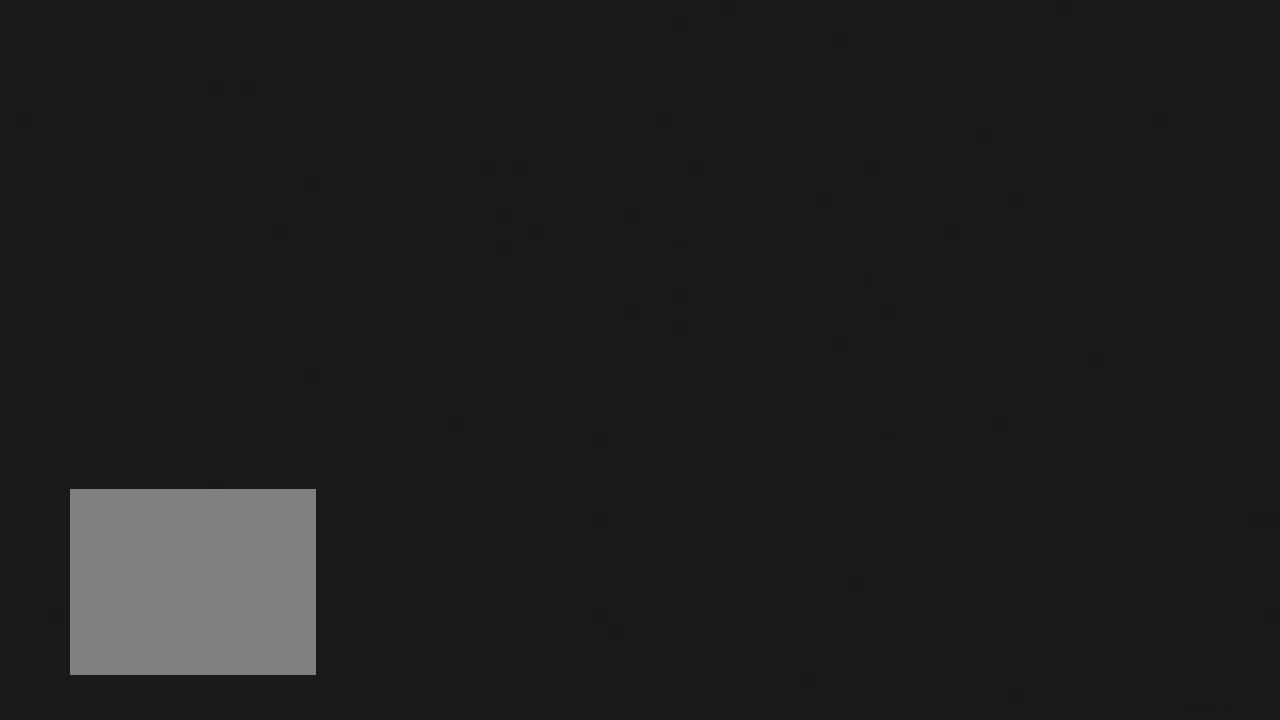
{"buttons": [], "left_stick": "up", "right_stick": "center", "events": [[84, "left_stick", "up"]]}
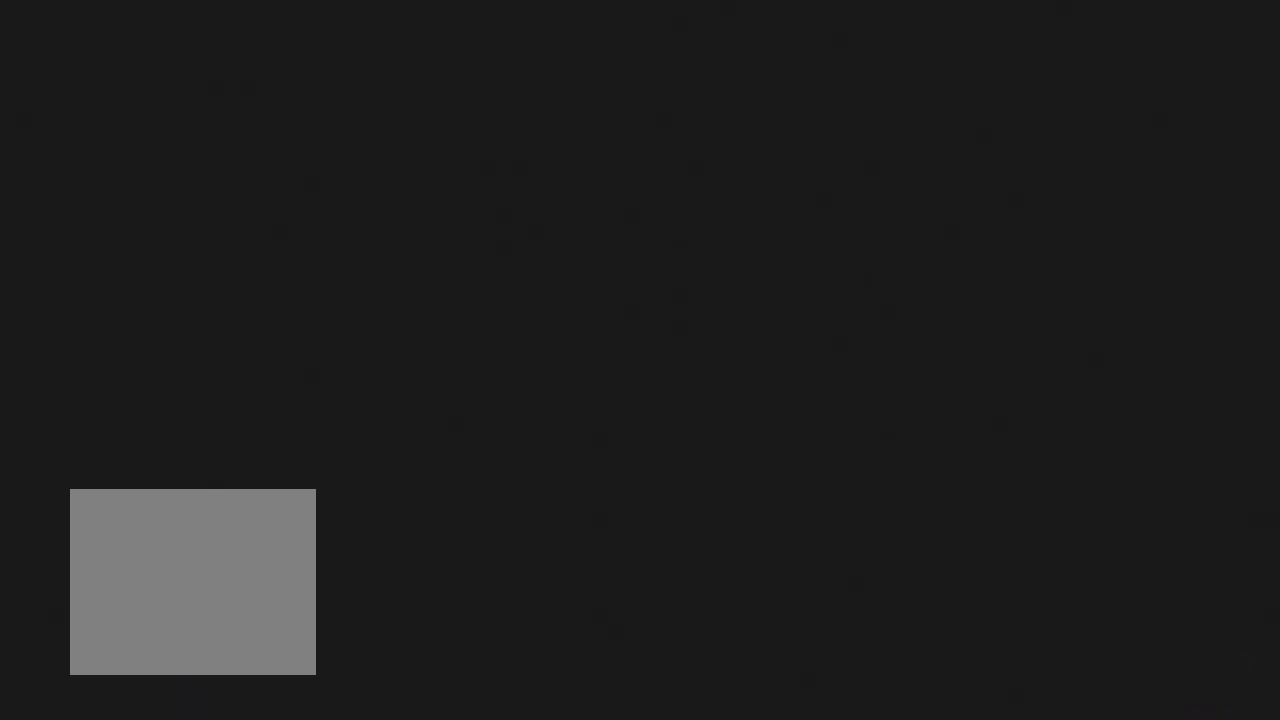
{"buttons": ["R2"], "left_stick": "center", "right_stick": "center", "events": [[50, "left_stick", "center"], [200, "R2", "down"]]}
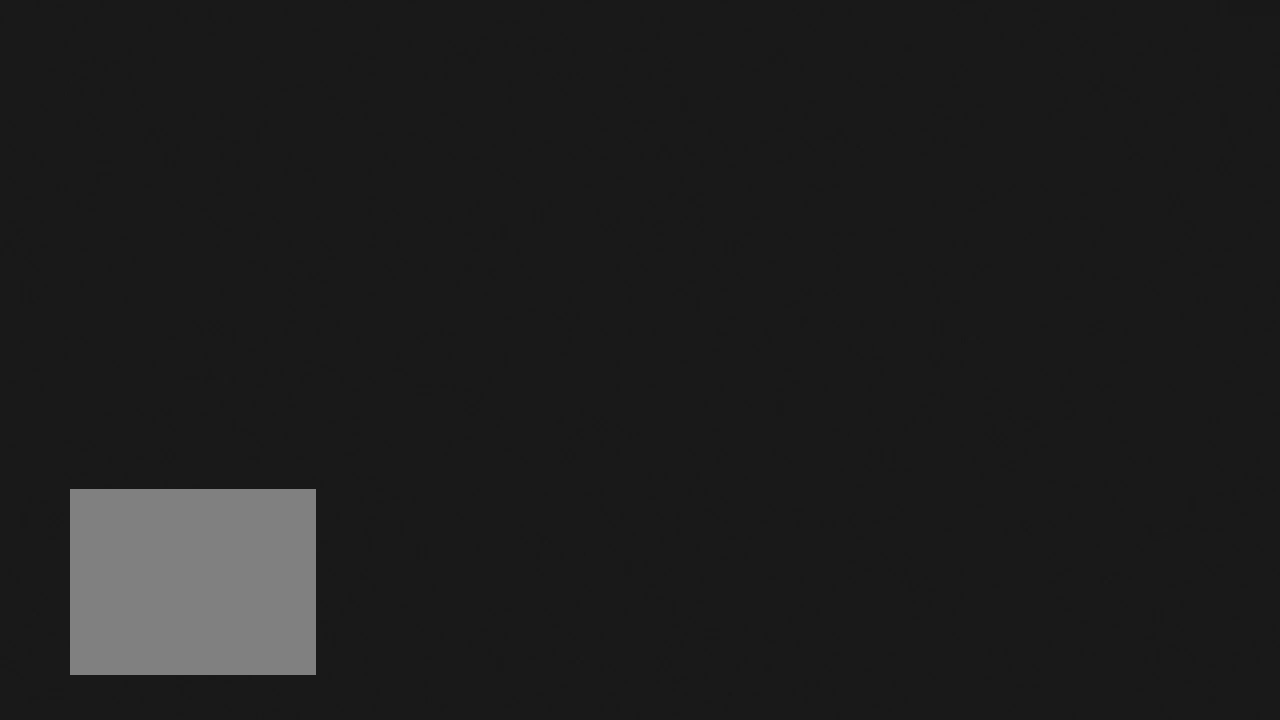
{"buttons": ["R2"], "left_stick": "up", "right_stick": "center", "events": [[184, "left_stick", "up"]]}
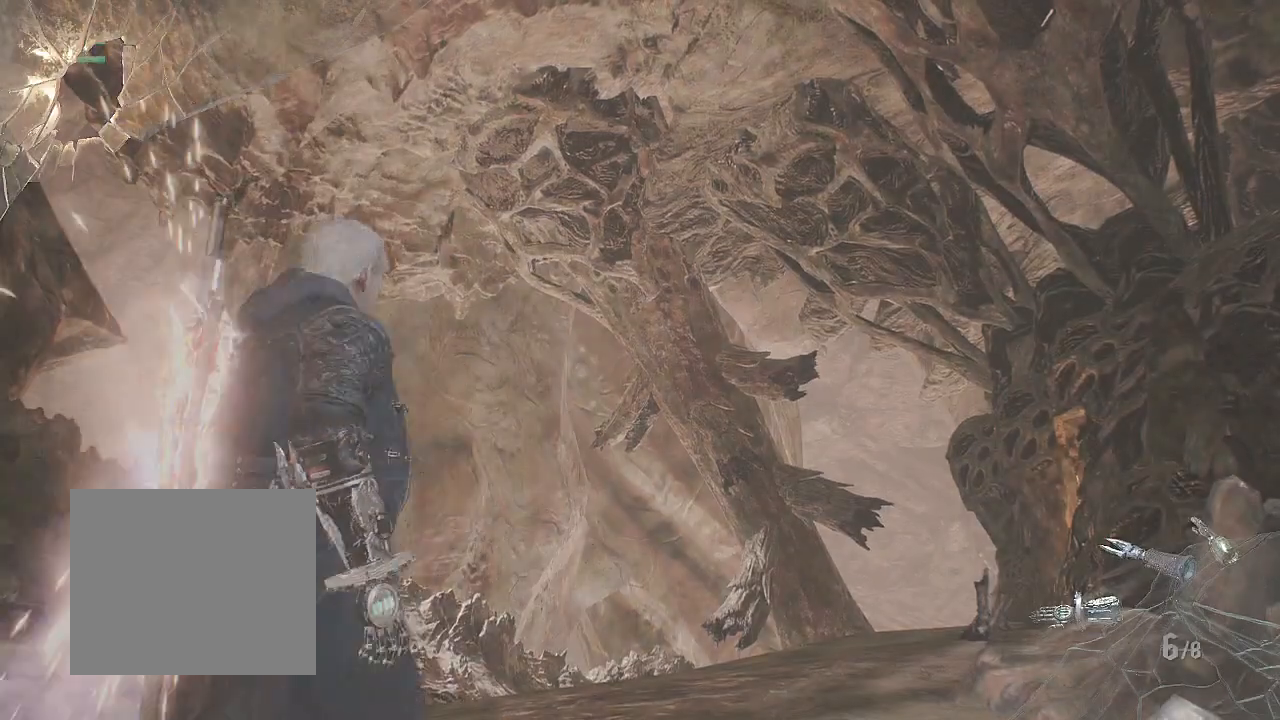
{"buttons": ["R2"], "left_stick": "up", "right_stick": "center", "events": []}
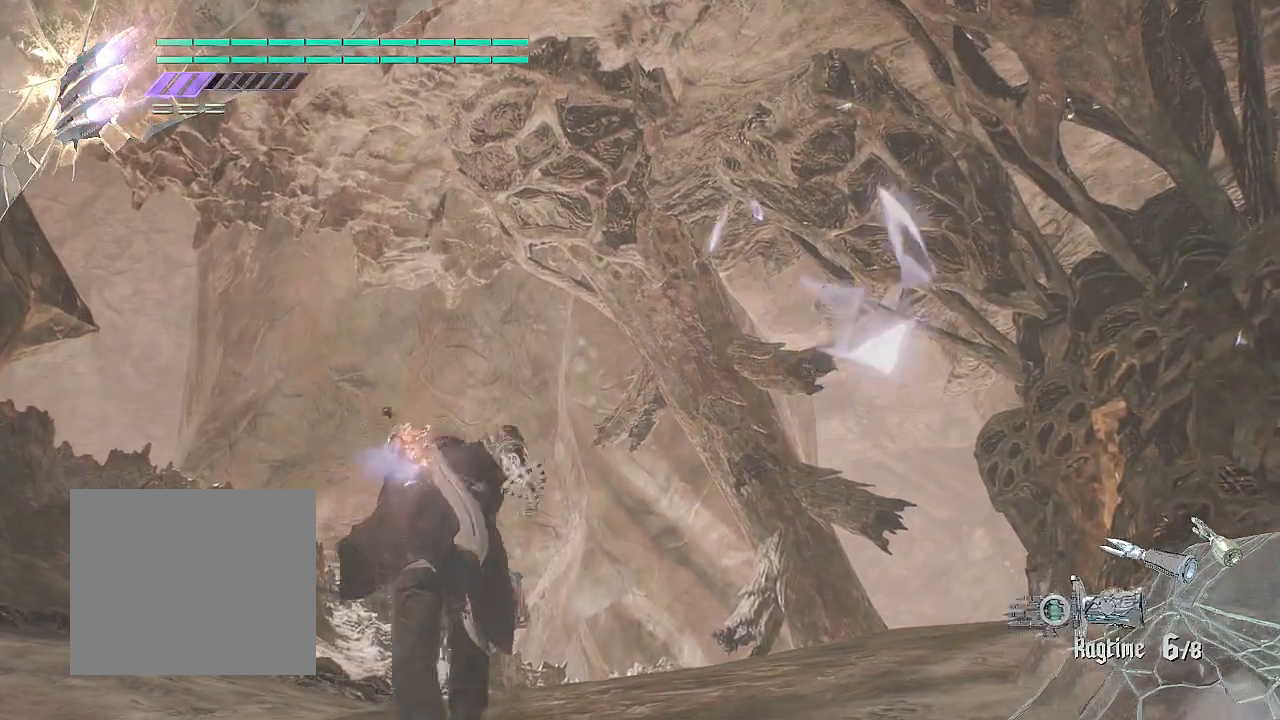
{"buttons": ["R2"], "left_stick": "up", "right_stick": "down", "events": [[284, "right_stick", "down"]]}
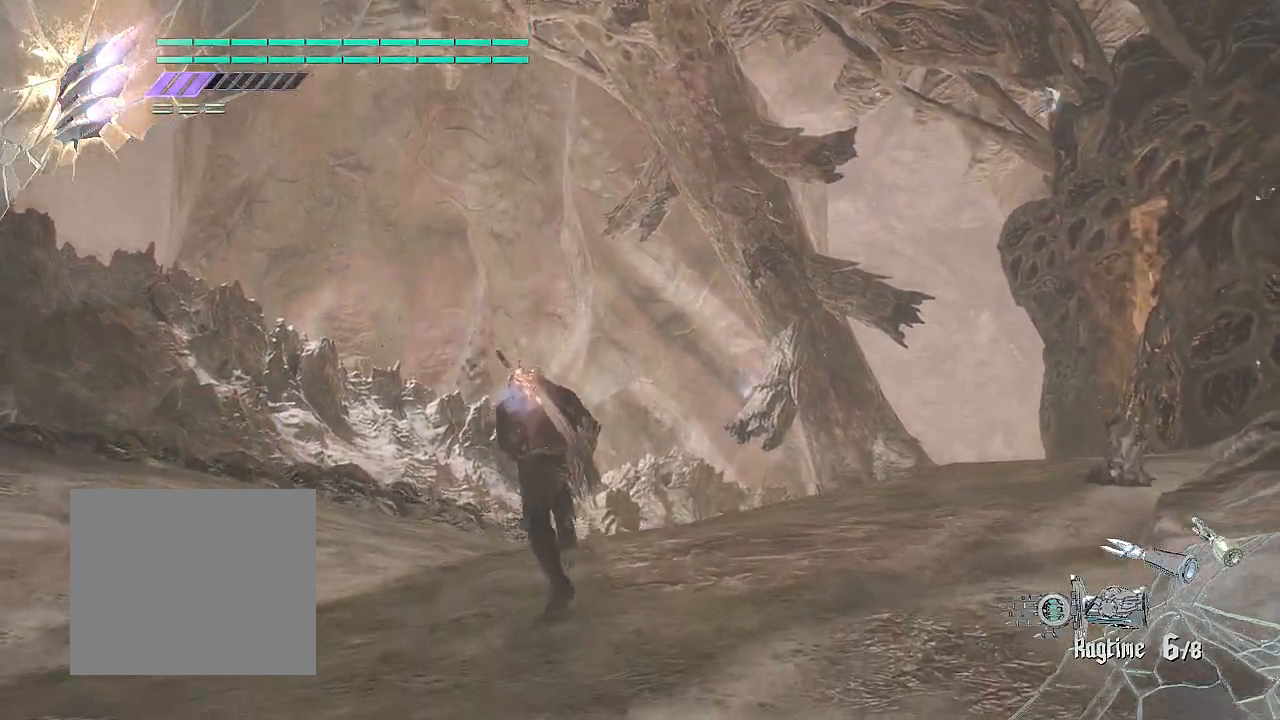
{"buttons": ["R2"], "left_stick": "up", "right_stick": "center", "events": [[100, "right_stick", "center"]]}
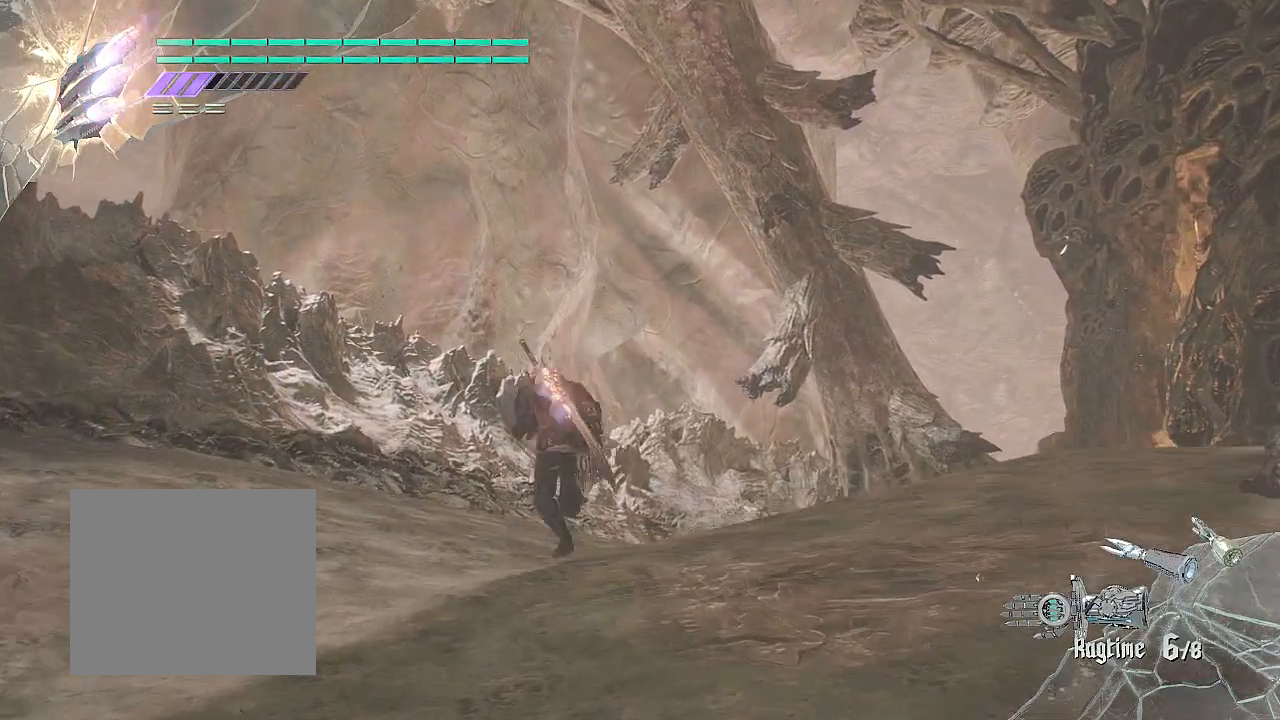
{"buttons": ["R2"], "left_stick": "up", "right_stick": "down", "events": [[501, "right_stick", "down"]]}
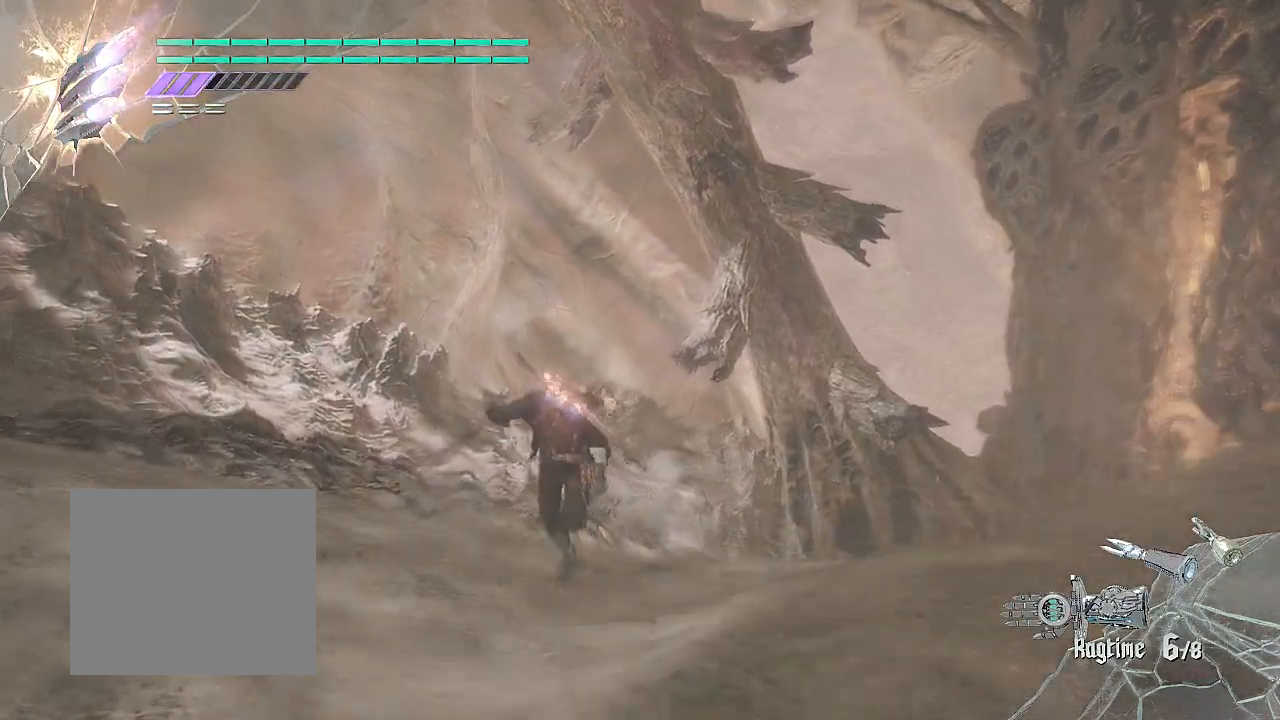
{"buttons": ["R2"], "left_stick": "up", "right_stick": "center", "events": [[400, "right_stick", "center"]]}
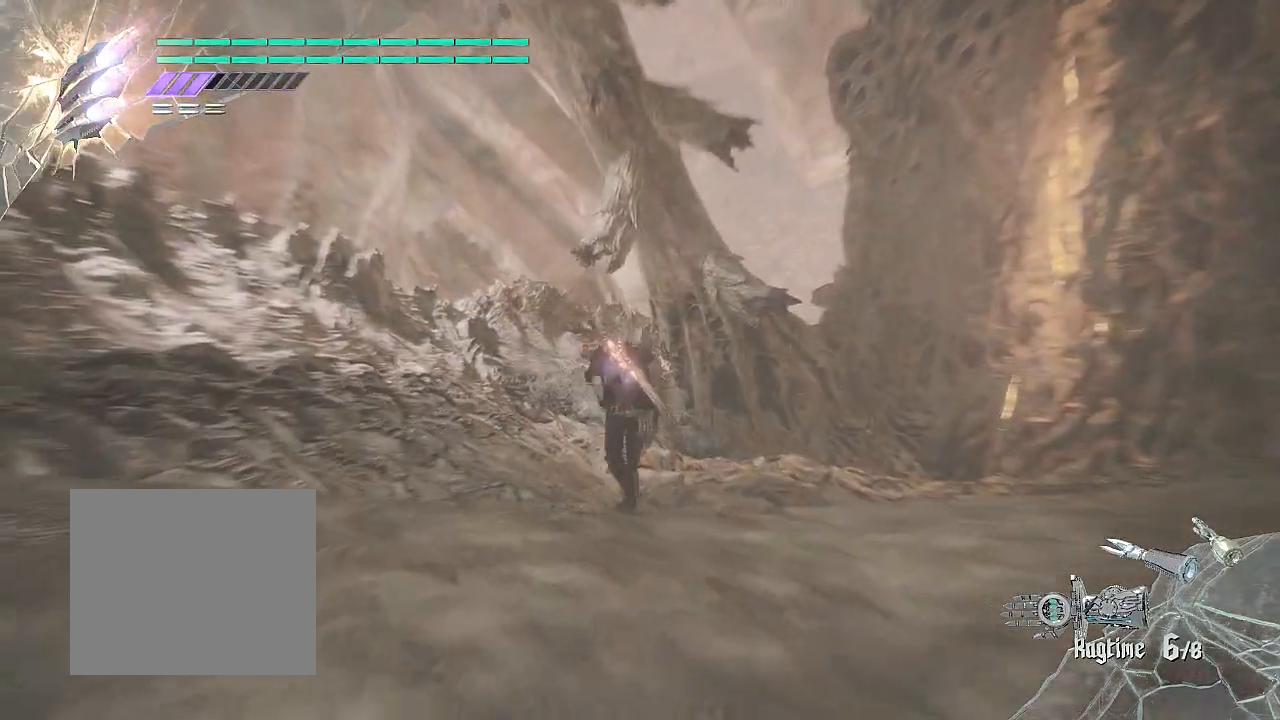
{"buttons": ["R2"], "left_stick": "up", "right_stick": "right", "events": [[34, "right_stick", "right"]]}
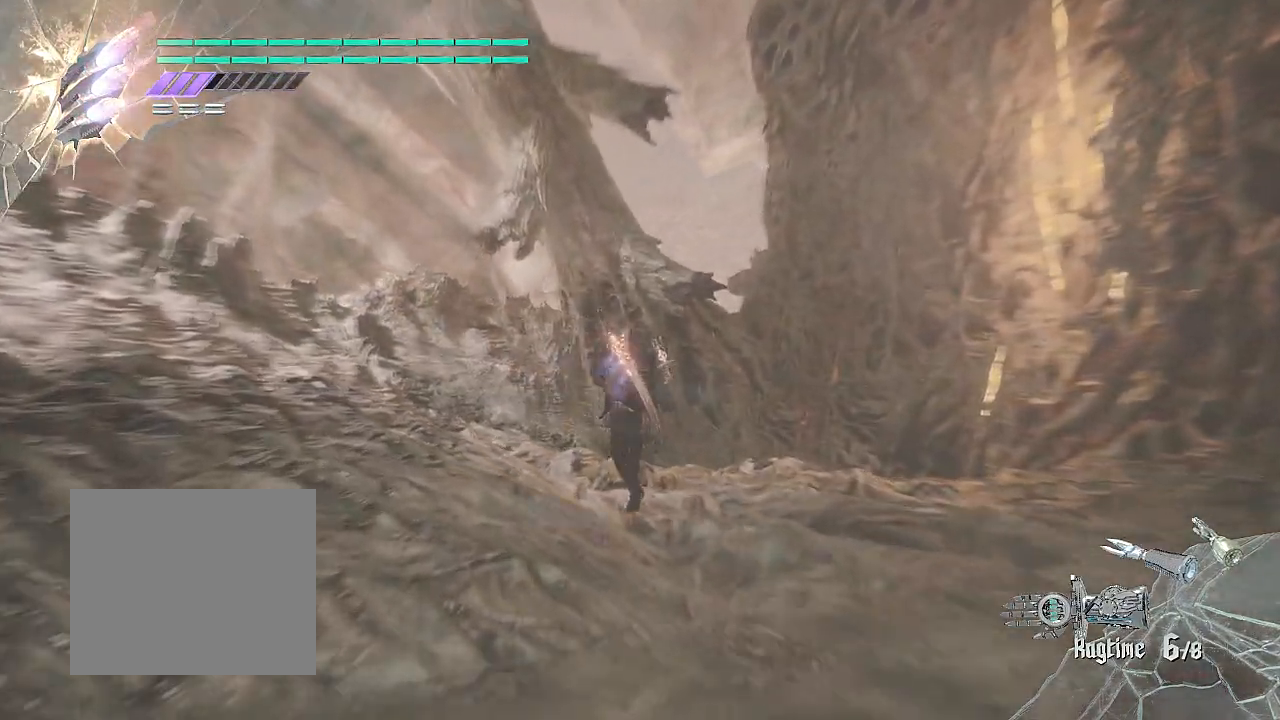
{"buttons": ["R2"], "left_stick": "up", "right_stick": "down-right", "events": [[434, "right_stick", "down-right"]]}
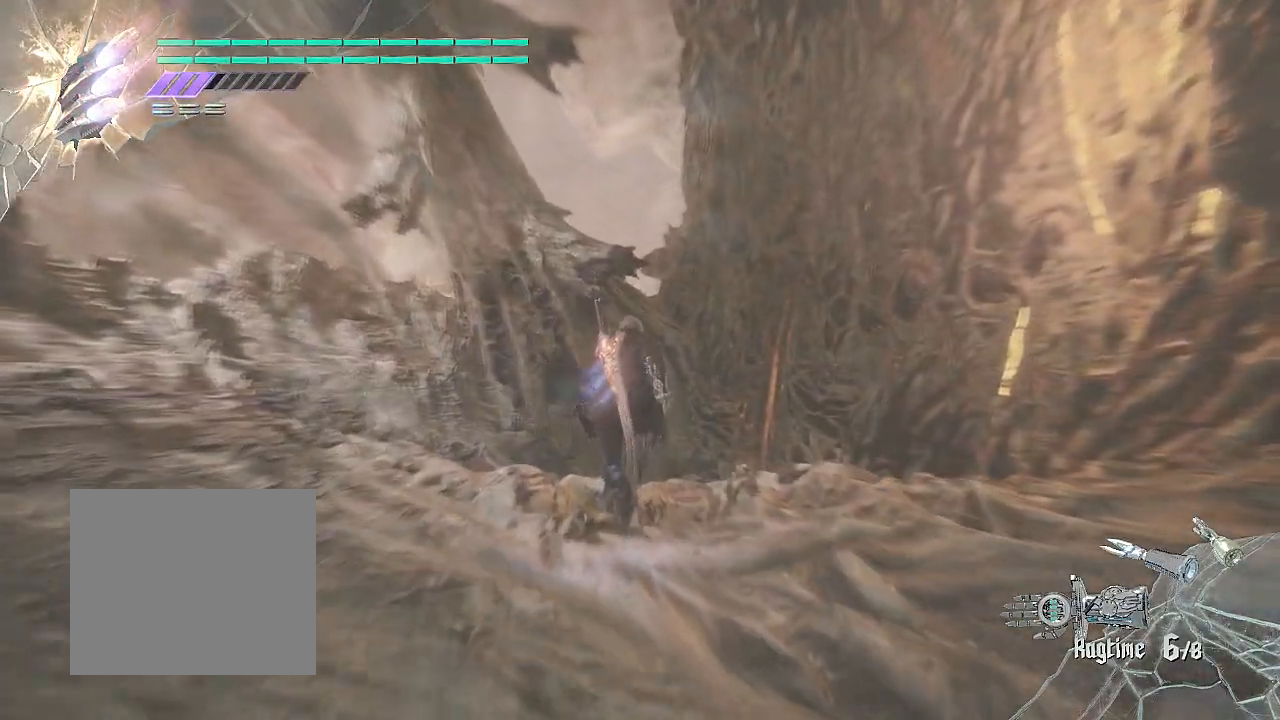
{"buttons": ["R2"], "left_stick": "up", "right_stick": "down-right", "events": []}
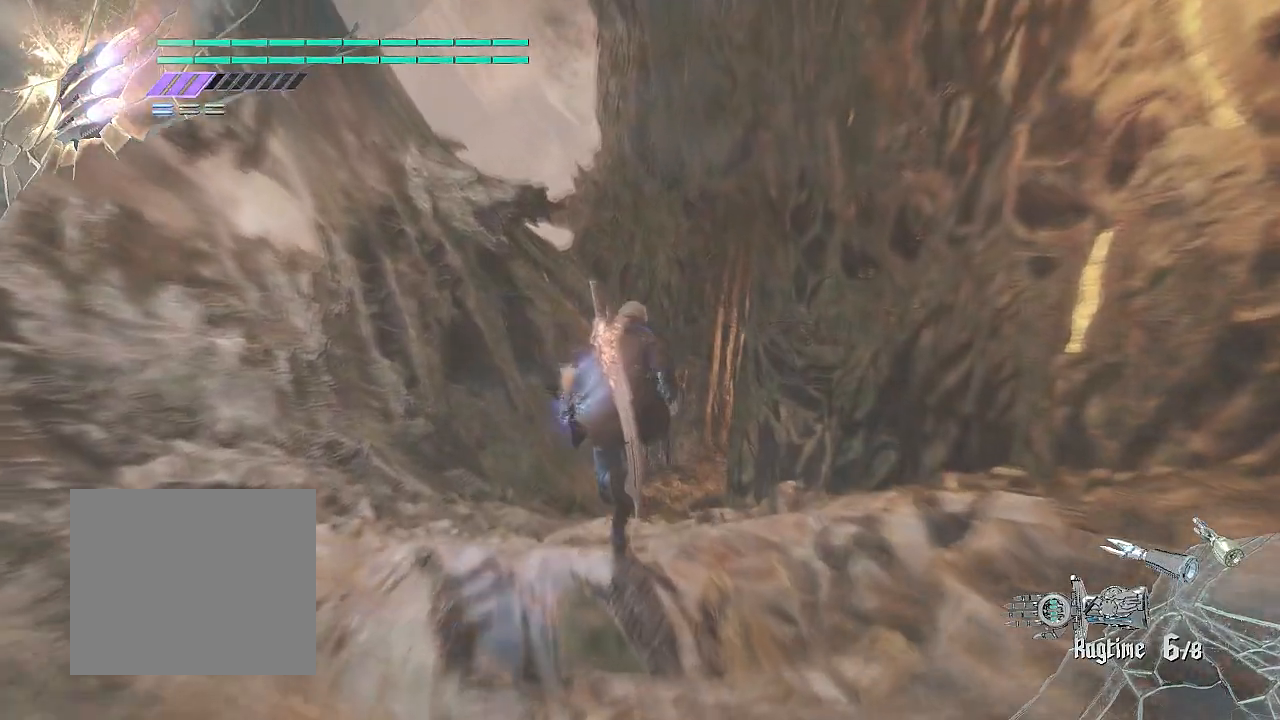
{"buttons": ["R2"], "left_stick": "up", "right_stick": "down", "events": [[300, "right_stick", "down"]]}
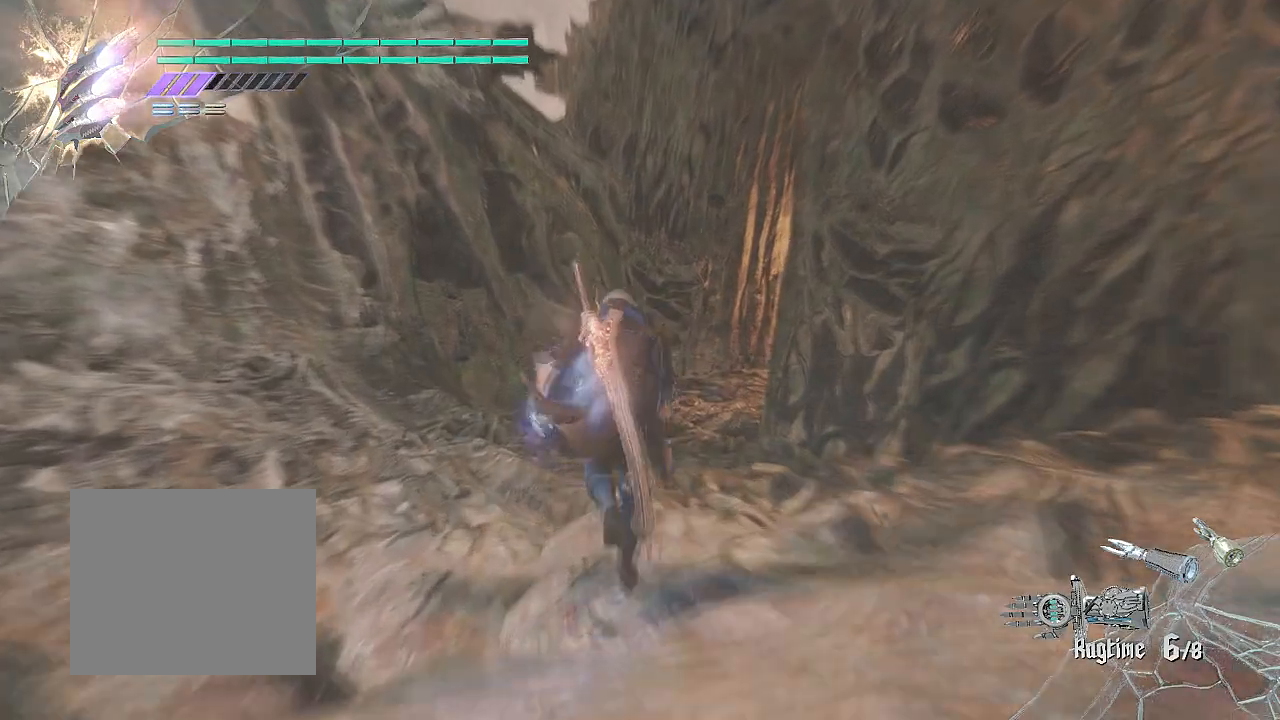
{"buttons": ["R2"], "left_stick": "up", "right_stick": "right", "events": [[117, "right_stick", "down-right"], [451, "right_stick", "right"]]}
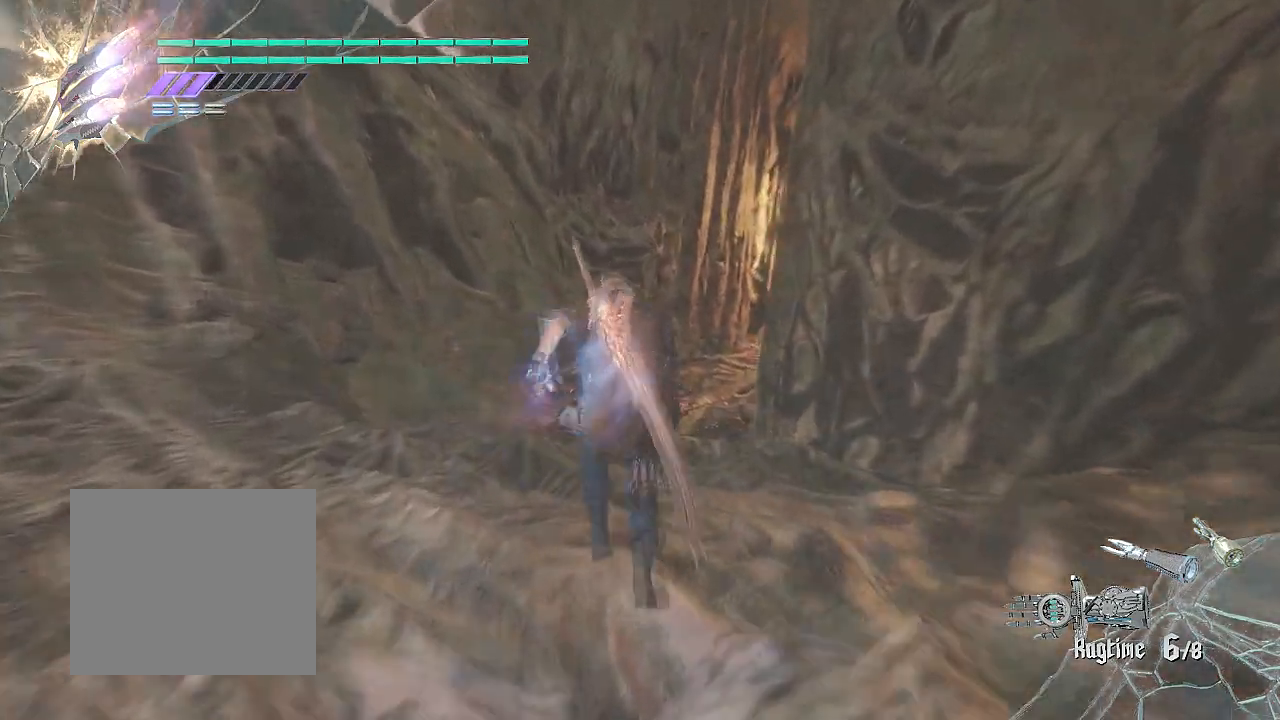
{"buttons": ["R2"], "left_stick": "up", "right_stick": "right", "events": []}
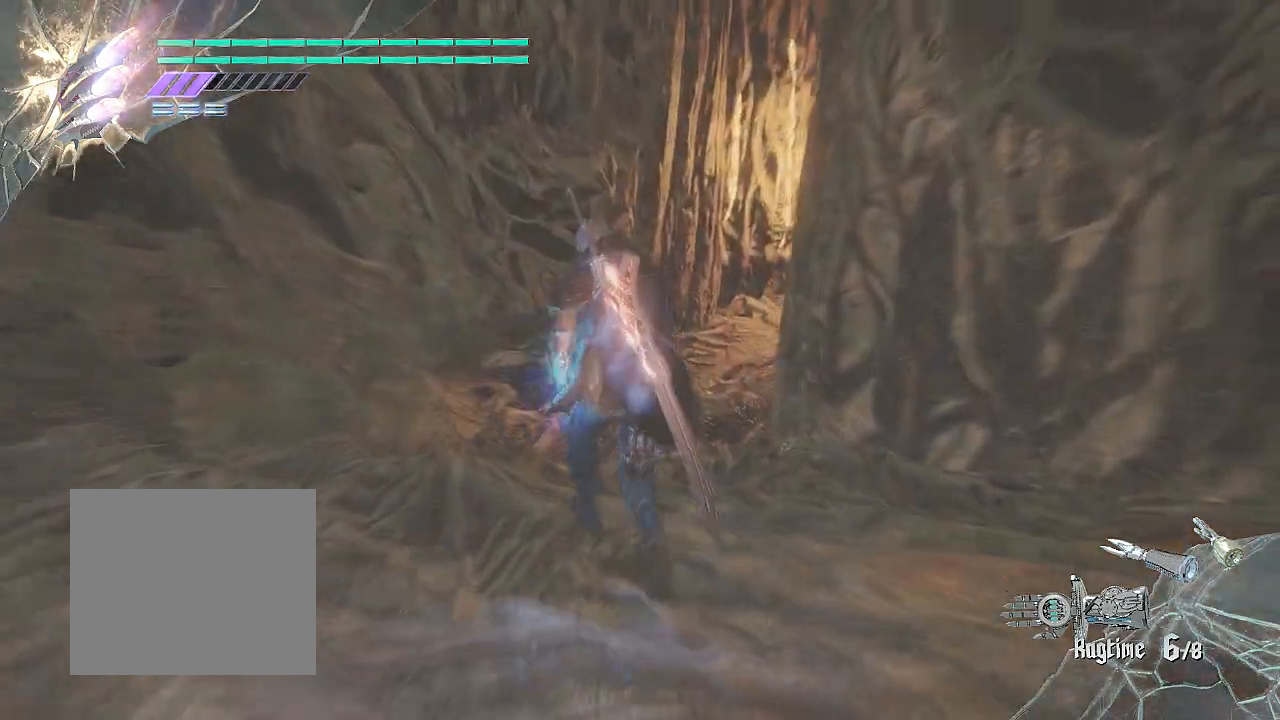
{"buttons": ["R2"], "left_stick": "up", "right_stick": "up-right", "events": [[317, "right_stick", "up-right"]]}
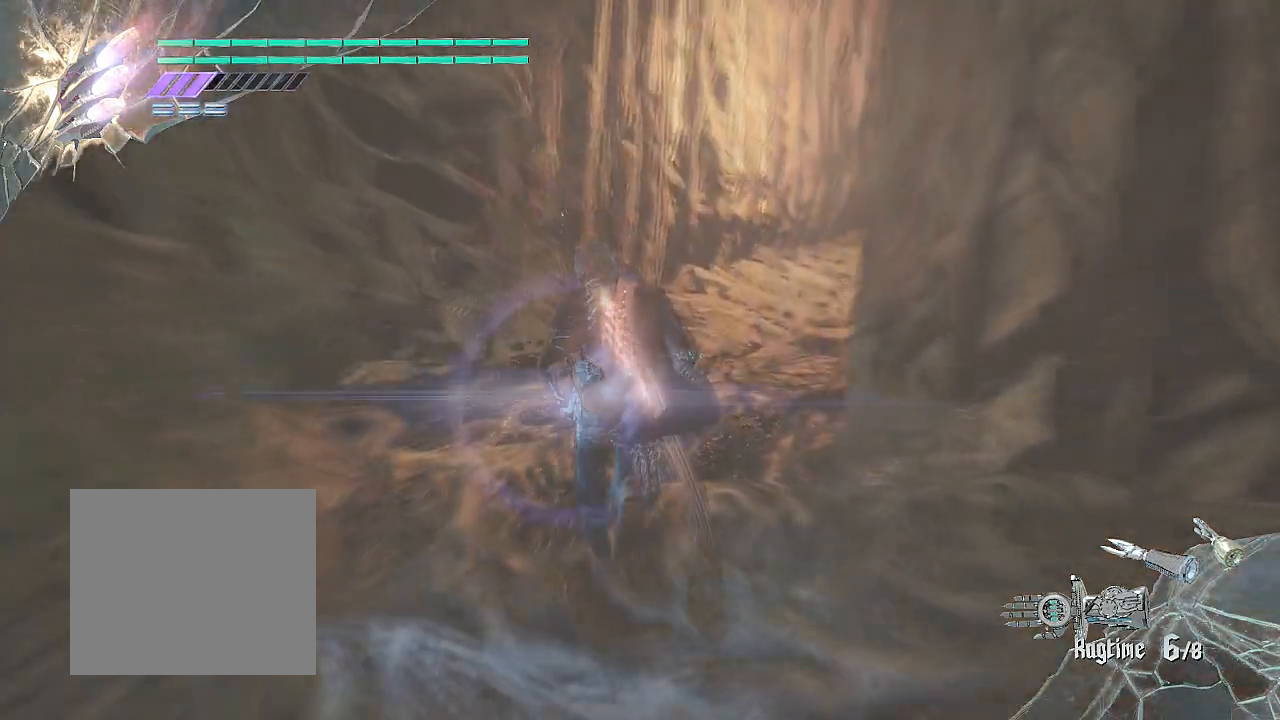
{"buttons": ["R2"], "left_stick": "up", "right_stick": "up-right", "events": []}
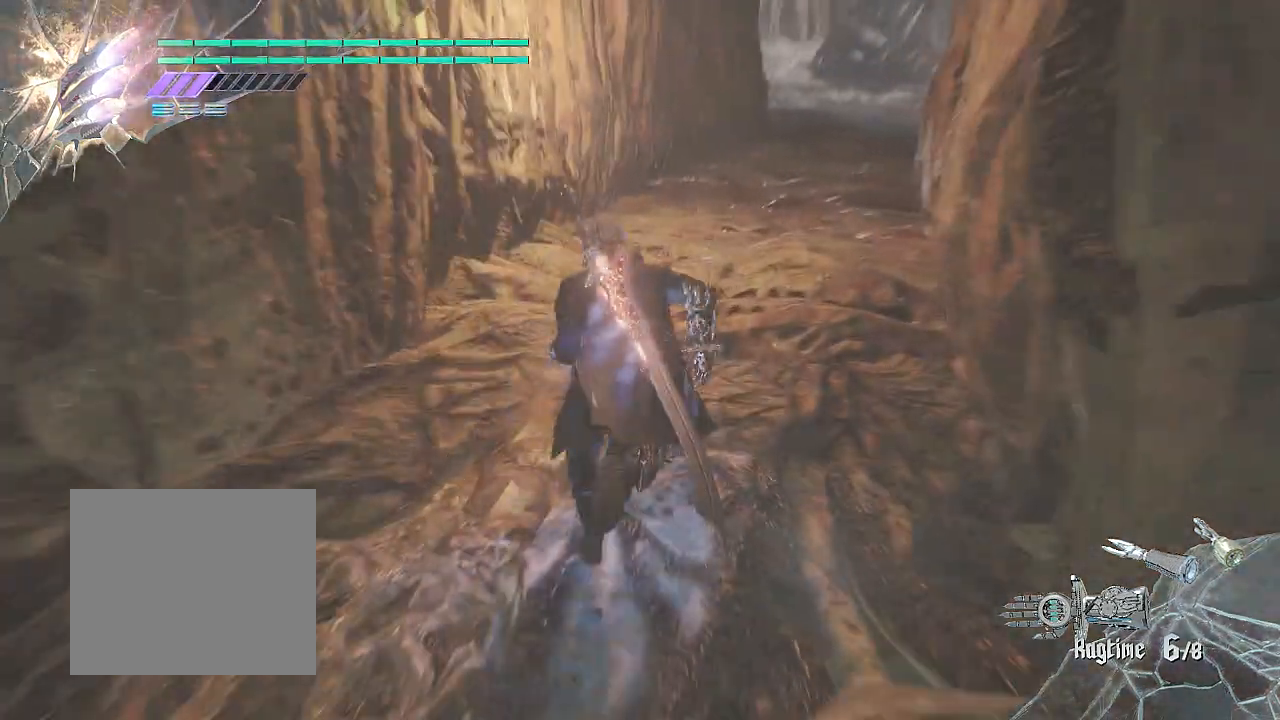
{"buttons": ["R2"], "left_stick": "up", "right_stick": "center", "events": [[334, "right_stick", "right"], [484, "right_stick", "center"]]}
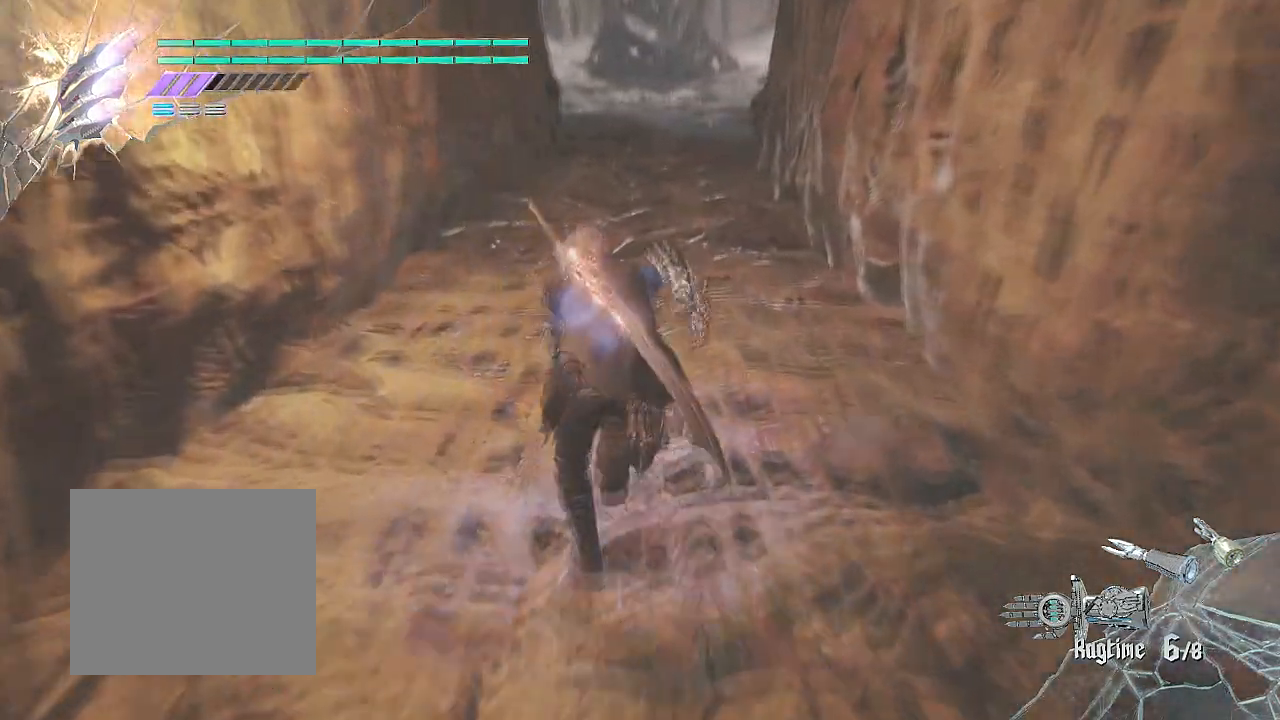
{"buttons": ["R2"], "left_stick": "up", "right_stick": "center", "events": []}
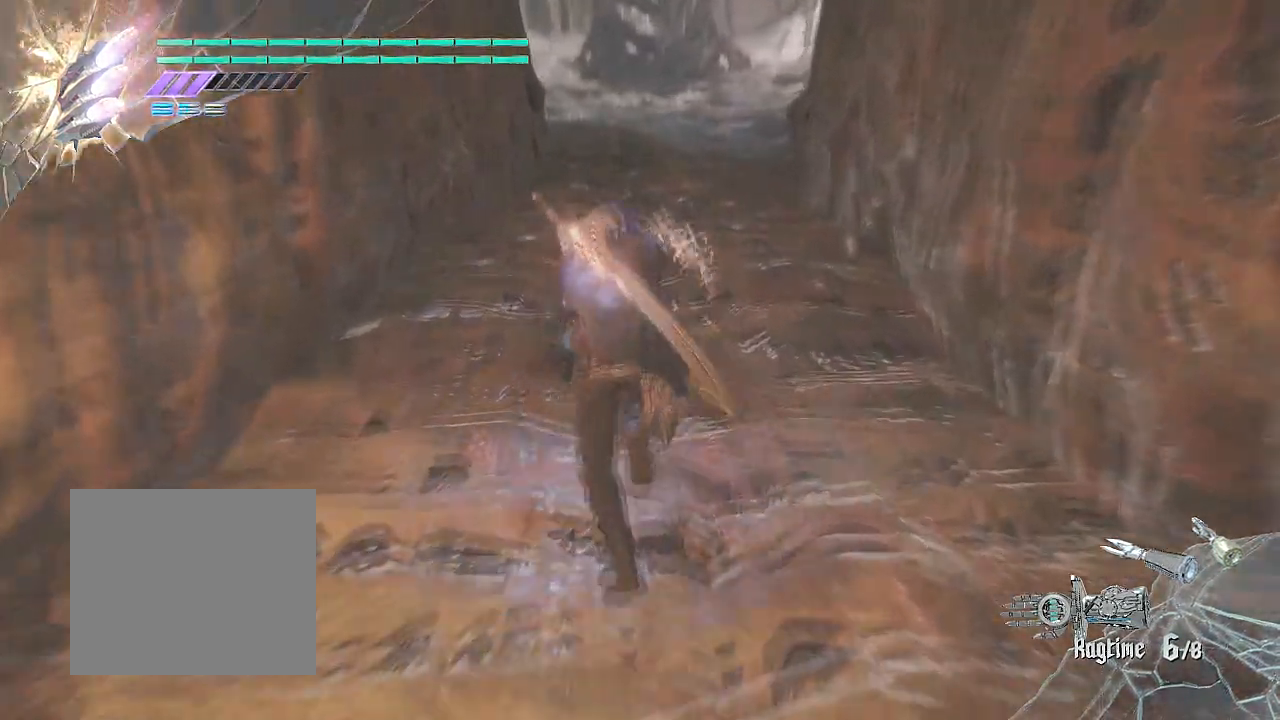
{"buttons": ["R2"], "left_stick": "up", "right_stick": "up-left", "events": [[217, "right_stick", "up-left"]]}
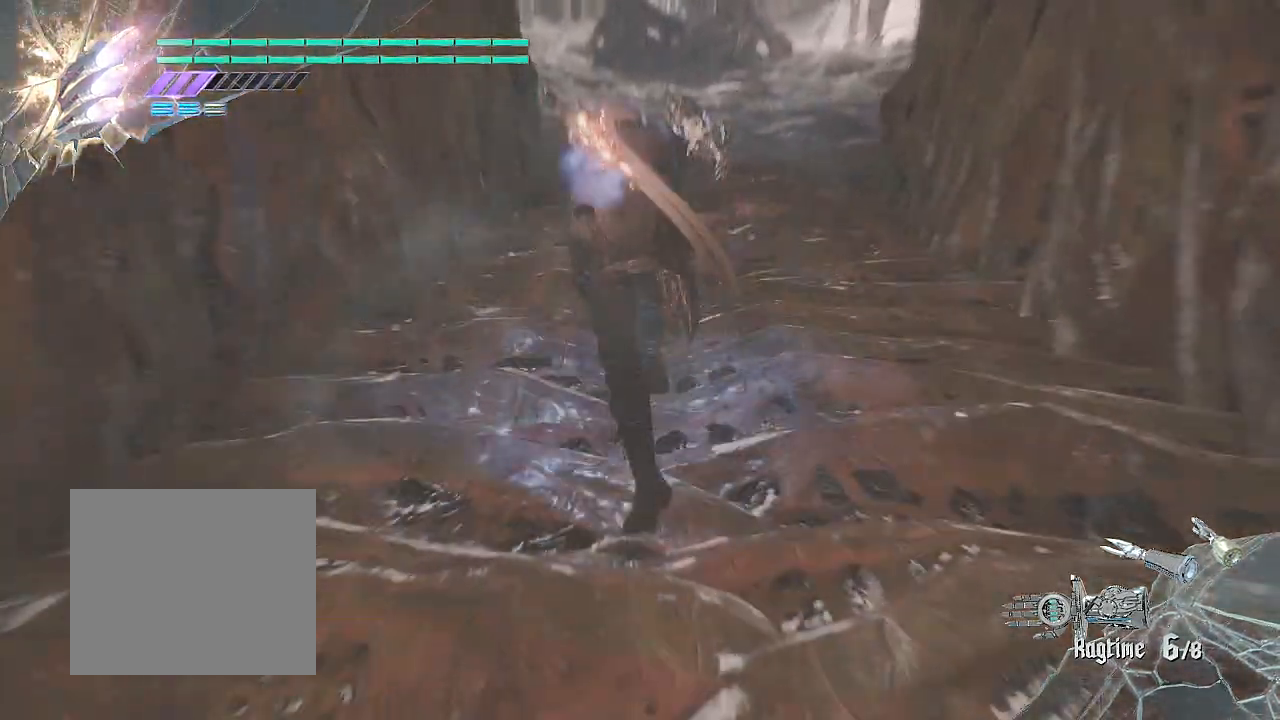
{"buttons": ["R2"], "left_stick": "up", "right_stick": "up-left", "events": []}
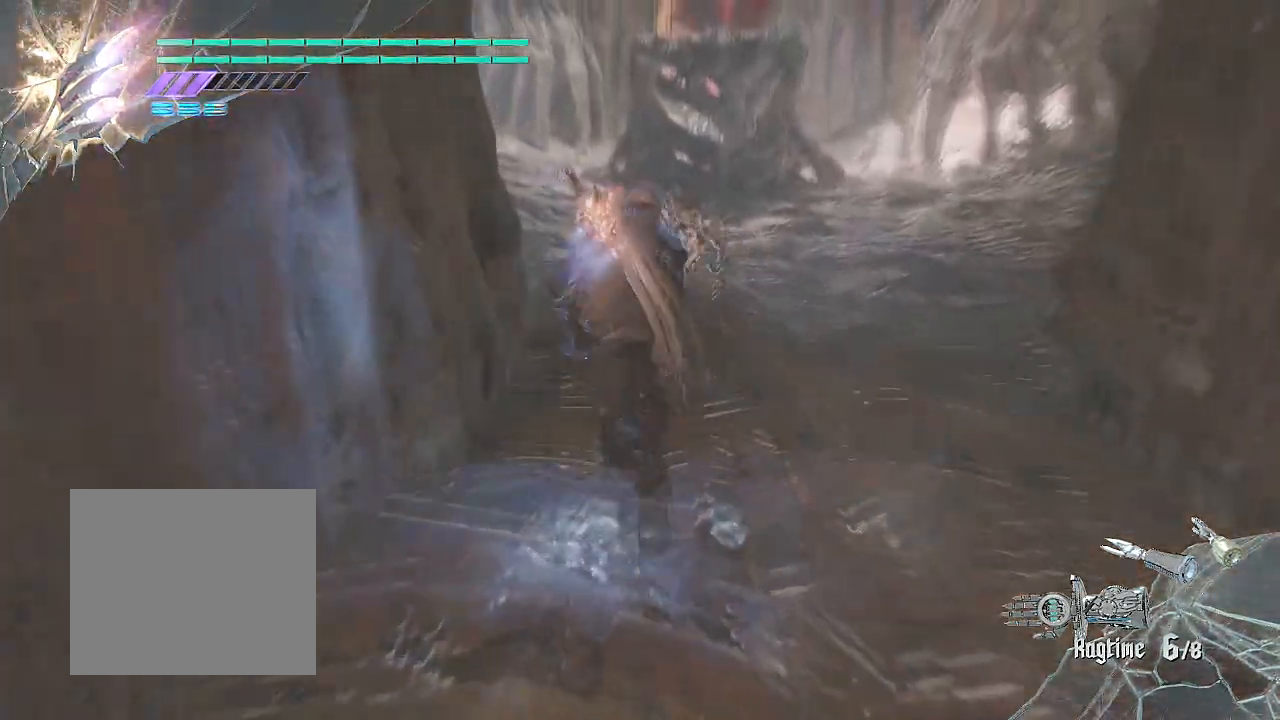
{"buttons": ["R2"], "left_stick": "up", "right_stick": "center", "events": [[150, "right_stick", "left"], [451, "right_stick", "center"]]}
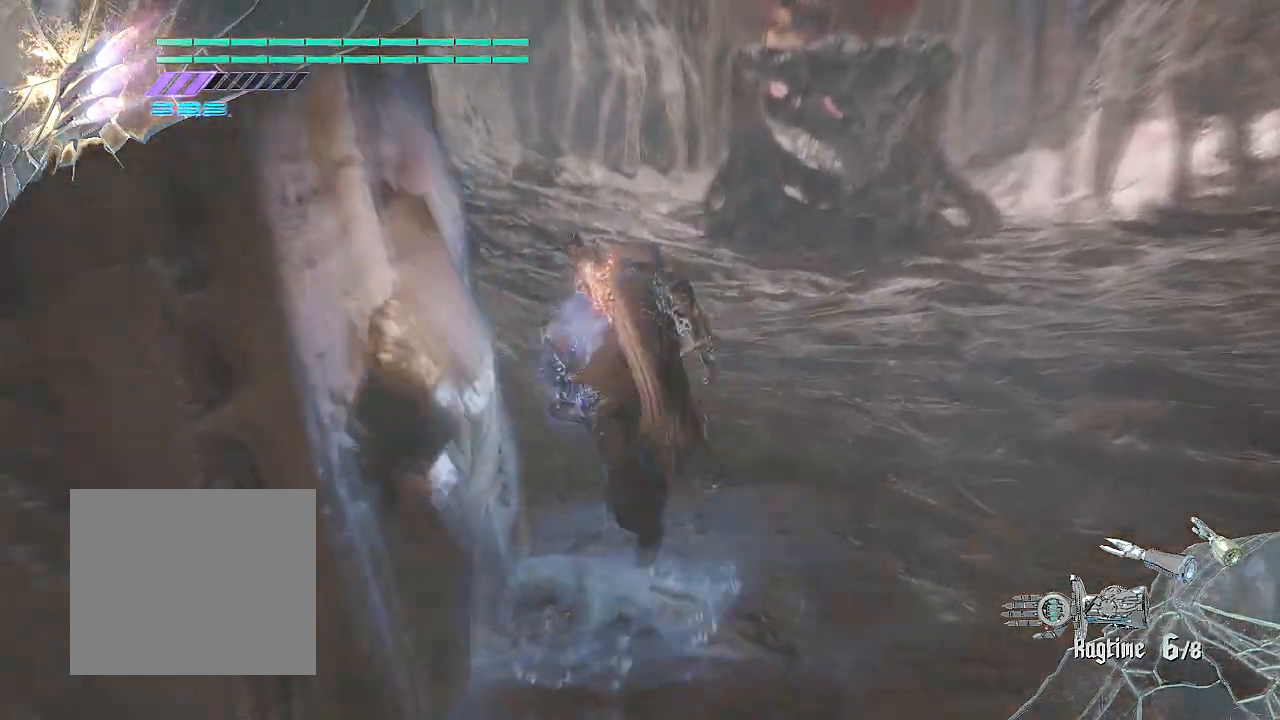
{"buttons": ["R2"], "left_stick": "up", "right_stick": "center"}